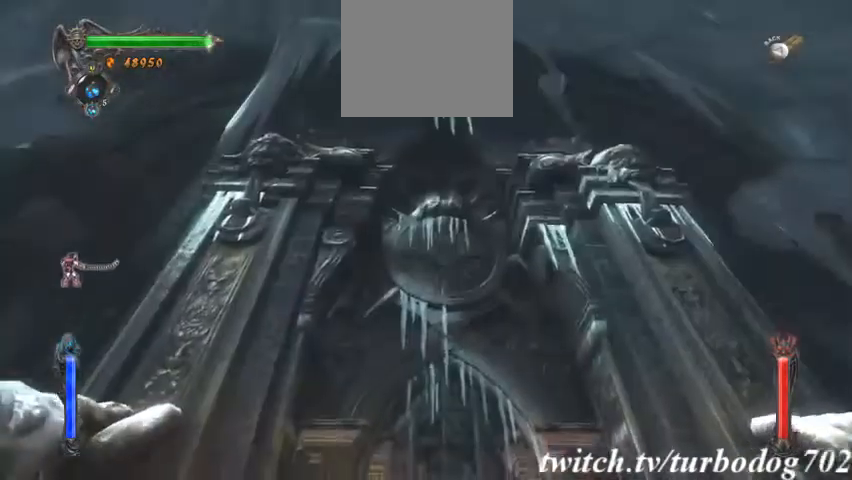
Gameplay with a controller (PlayStation layout); each line is a JSON object with the inputs held at the frame after it. "events" lists button and stick changes between this image and that frame as [ms after this image, input, new state], when the widget could be followed in between. Not read: HOME L3 R2 R3.
{"buttons": []}
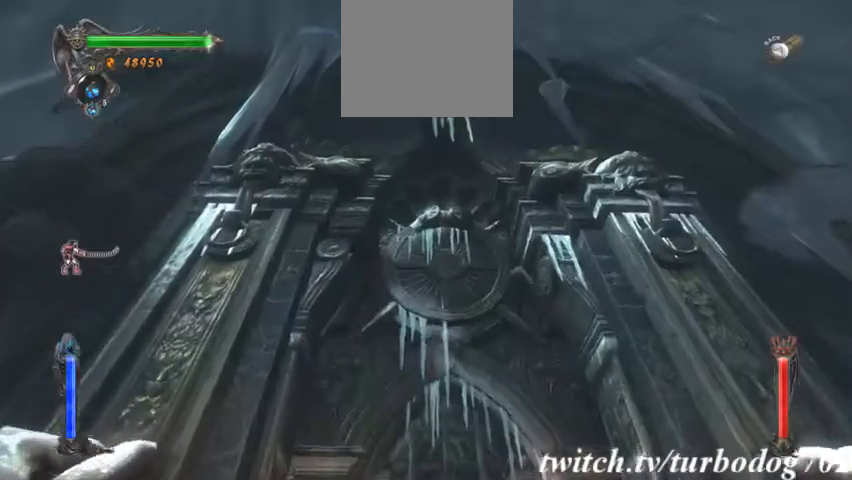
{"buttons": ["TRIANGLE", "L2"], "events": [[67, "L2", "down"], [133, "TRIANGLE", "down"]]}
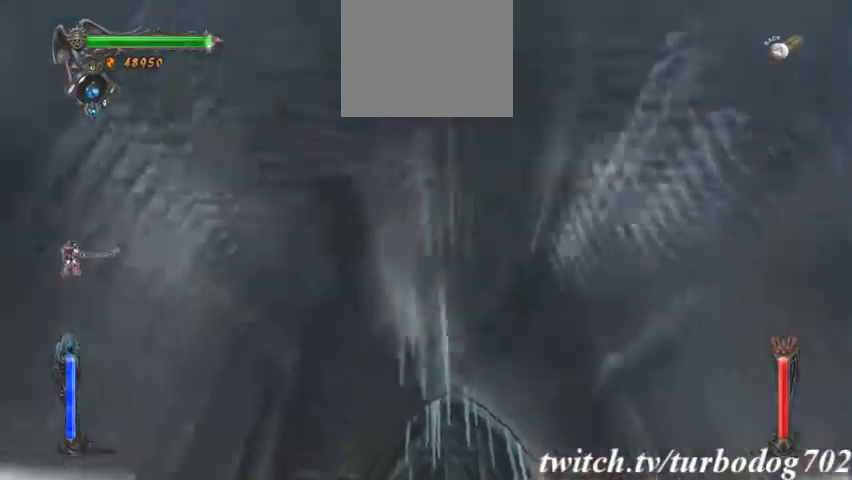
{"buttons": ["SQUARE"], "events": [[267, "L2", "up"], [433, "SQUARE", "down"], [433, "TRIANGLE", "up"]]}
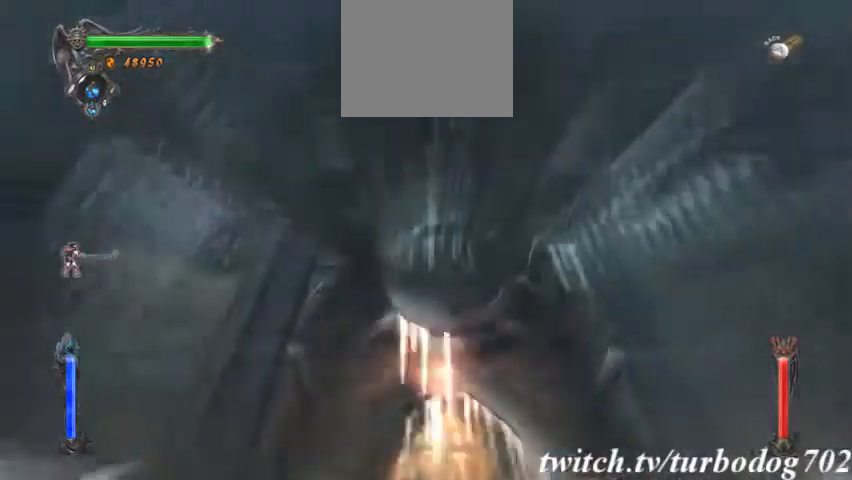
{"buttons": ["CIRCLE"], "events": [[67, "SQUARE", "up"], [200, "SQUARE", "down"], [300, "SQUARE", "up"], [467, "CIRCLE", "down"]]}
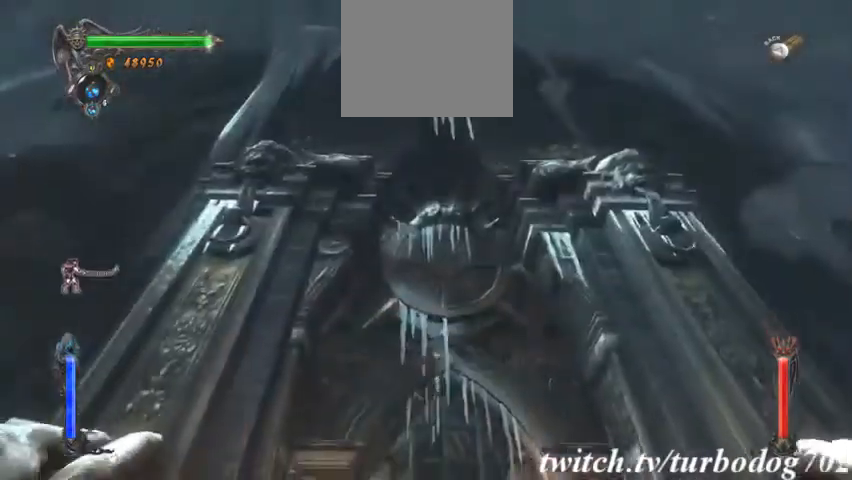
{"buttons": [], "events": [[100, "CIRCLE", "up"], [167, "CIRCLE", "down"], [267, "CIRCLE", "up"]]}
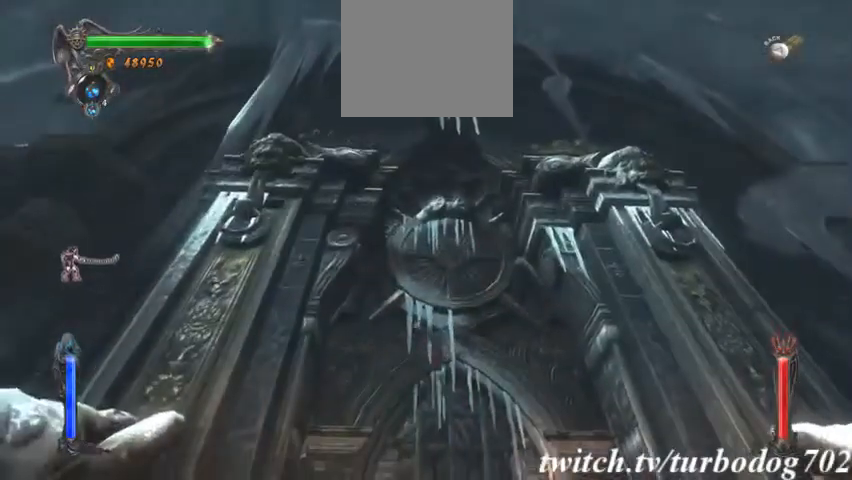
{"buttons": [], "events": []}
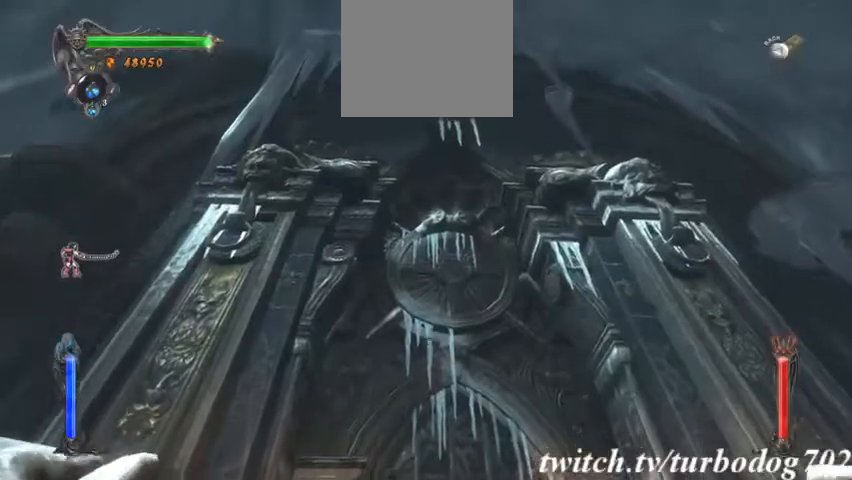
{"buttons": ["CIRCLE"], "events": [[133, "TRIANGLE", "down"], [233, "TRIANGLE", "up"], [300, "CIRCLE", "down"], [433, "CIRCLE", "up"], [500, "CIRCLE", "down"]]}
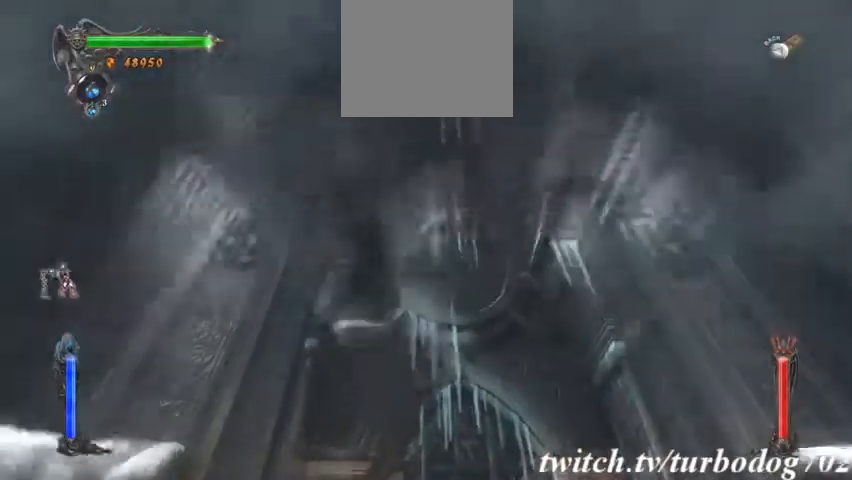
{"buttons": [], "events": [[133, "CIRCLE", "up"], [200, "CIRCLE", "down"], [333, "CIRCLE", "up"]]}
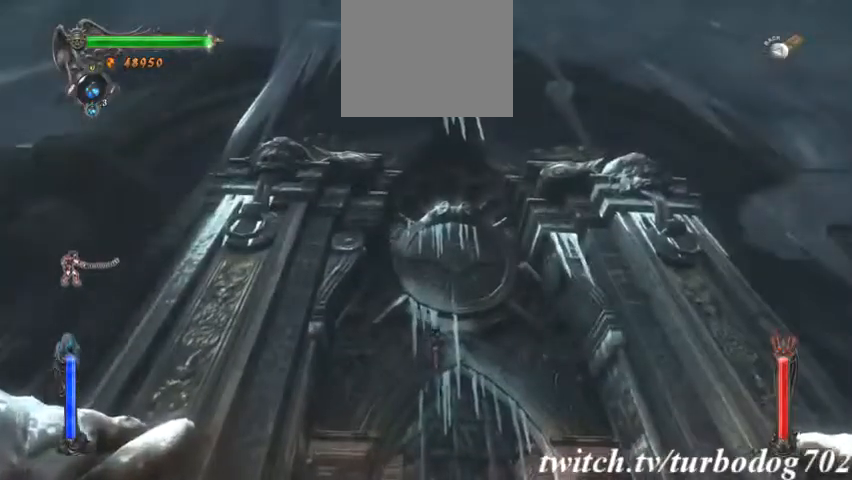
{"buttons": [], "events": []}
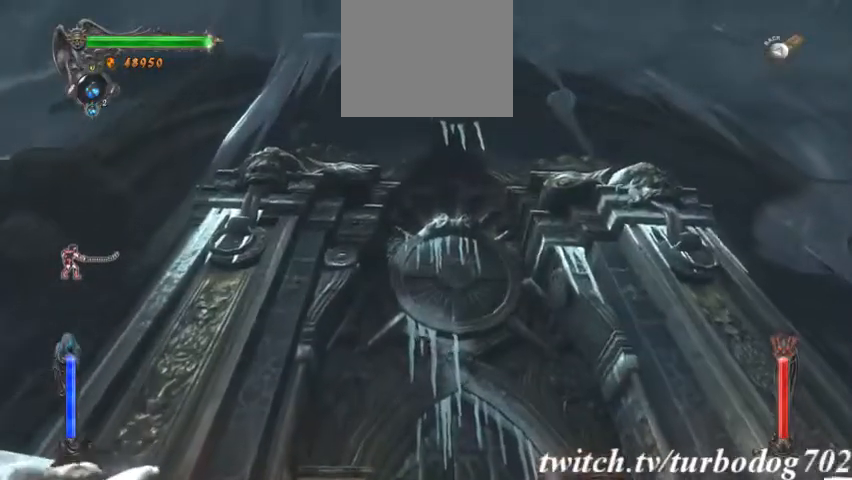
{"buttons": [], "events": []}